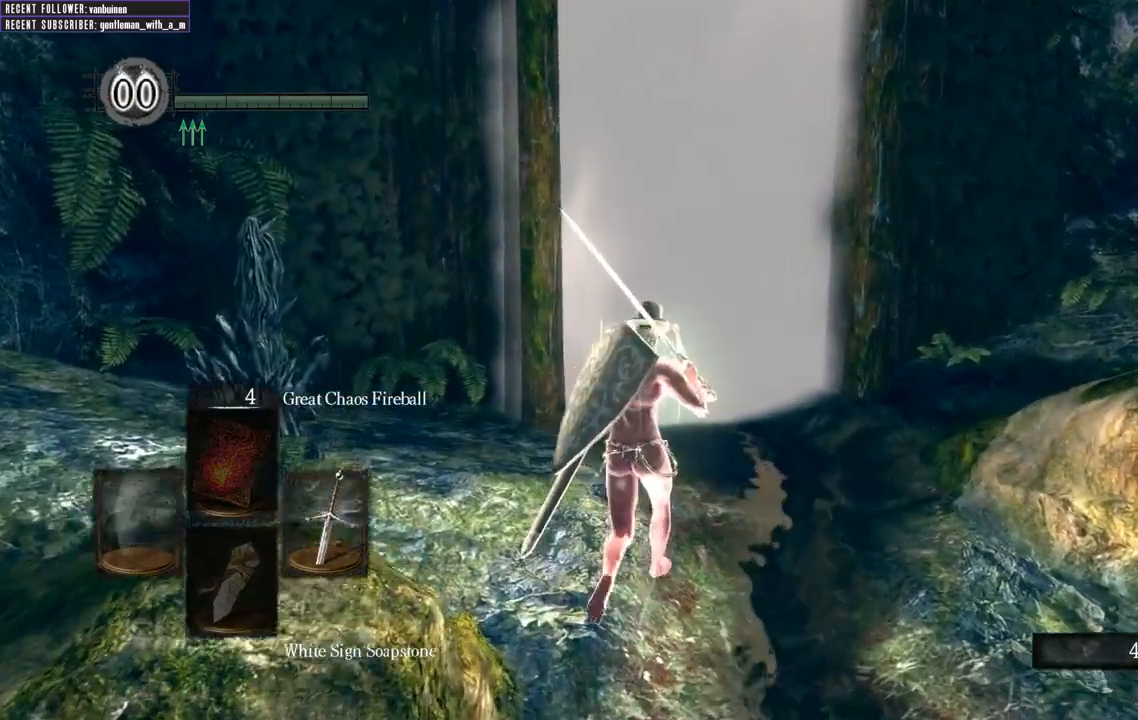
Gameplay with a controller (Xbox layout); each line is a JSON object with the inputs held at the frame after it. "events" lists button and stick changes between this image and that frame as [ms after this image, input, new state], when the widget could be followed in between. Not read: L3.
{"buttons": ["B"], "left_stick": "up", "right_stick": "up-left", "events": [[50, "B", "down"], [450, "right_stick", "up-left"]]}
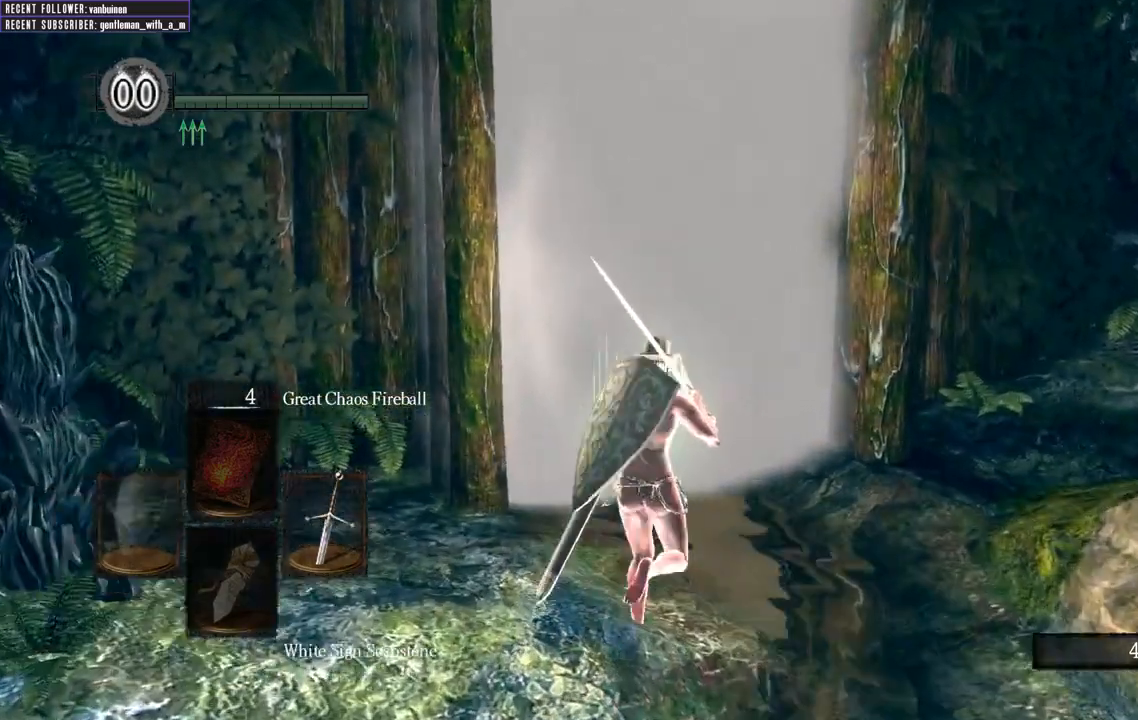
{"buttons": [], "left_stick": "up", "right_stick": "center", "events": [[117, "right_stick", "center"], [483, "B", "up"]]}
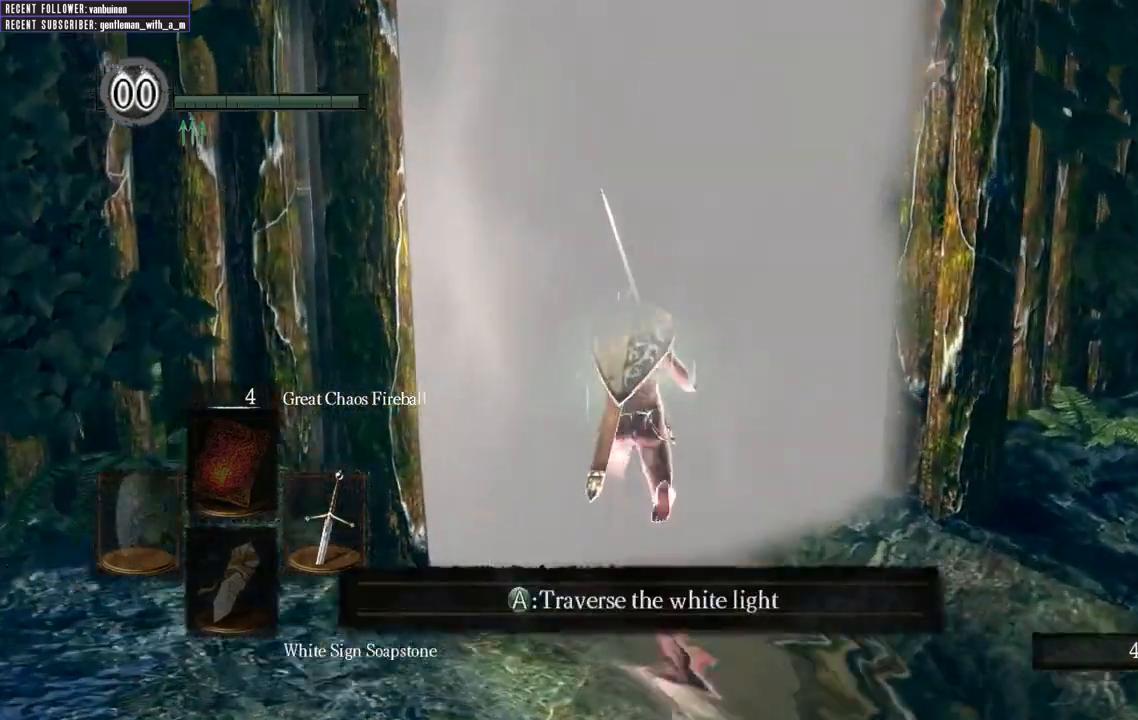
{"buttons": ["A"], "left_stick": "up", "right_stick": "center", "events": [[17, "A", "down"], [100, "A", "up"], [183, "A", "down"], [317, "A", "up"], [450, "A", "down"]]}
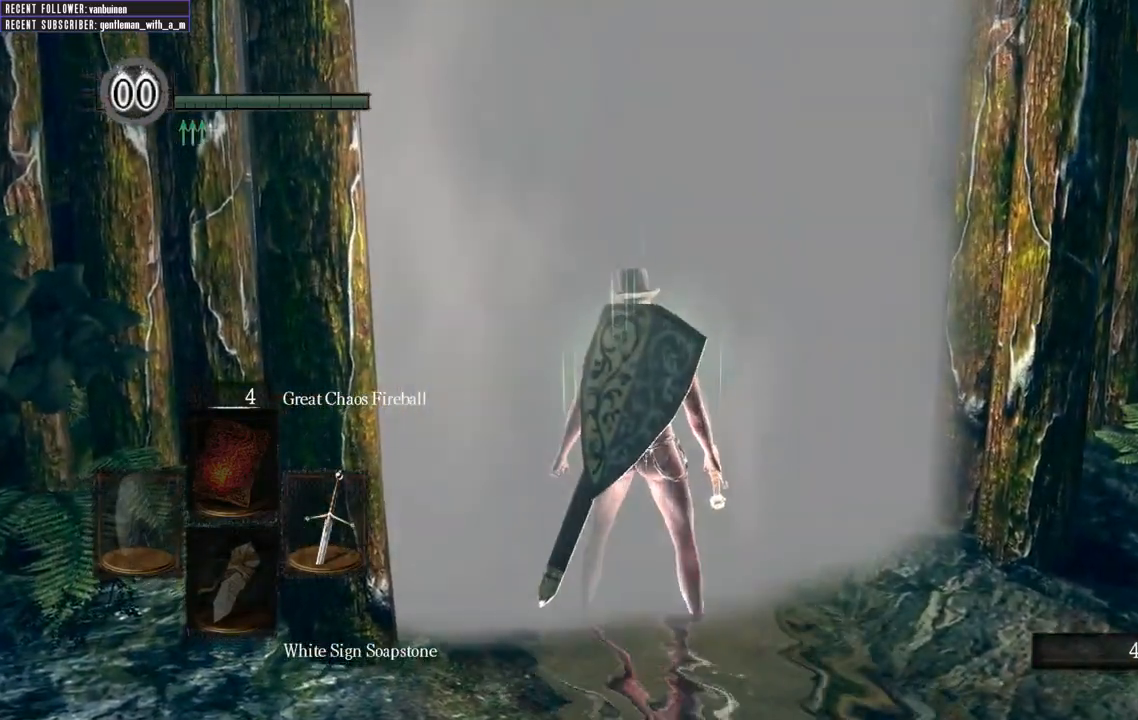
{"buttons": [], "left_stick": "center", "right_stick": "center", "events": [[50, "A", "up"], [283, "left_stick", "center"]]}
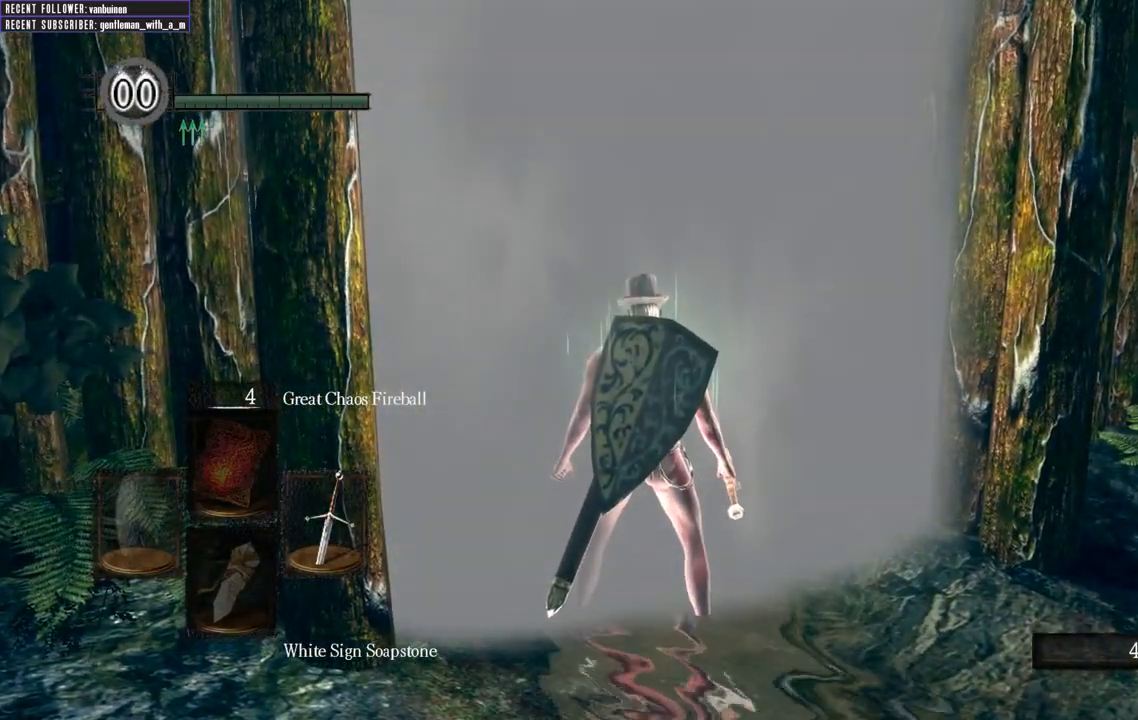
{"buttons": [], "left_stick": "center", "right_stick": "center", "events": []}
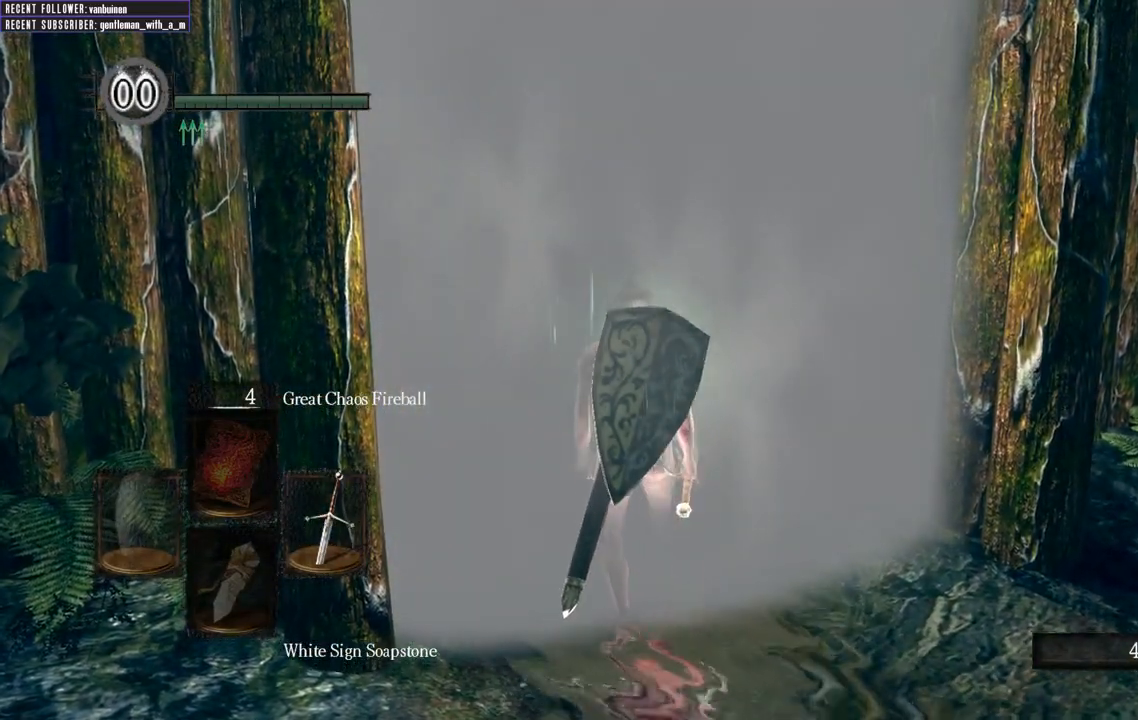
{"buttons": [], "left_stick": "up", "right_stick": "center", "events": [[417, "left_stick", "up"]]}
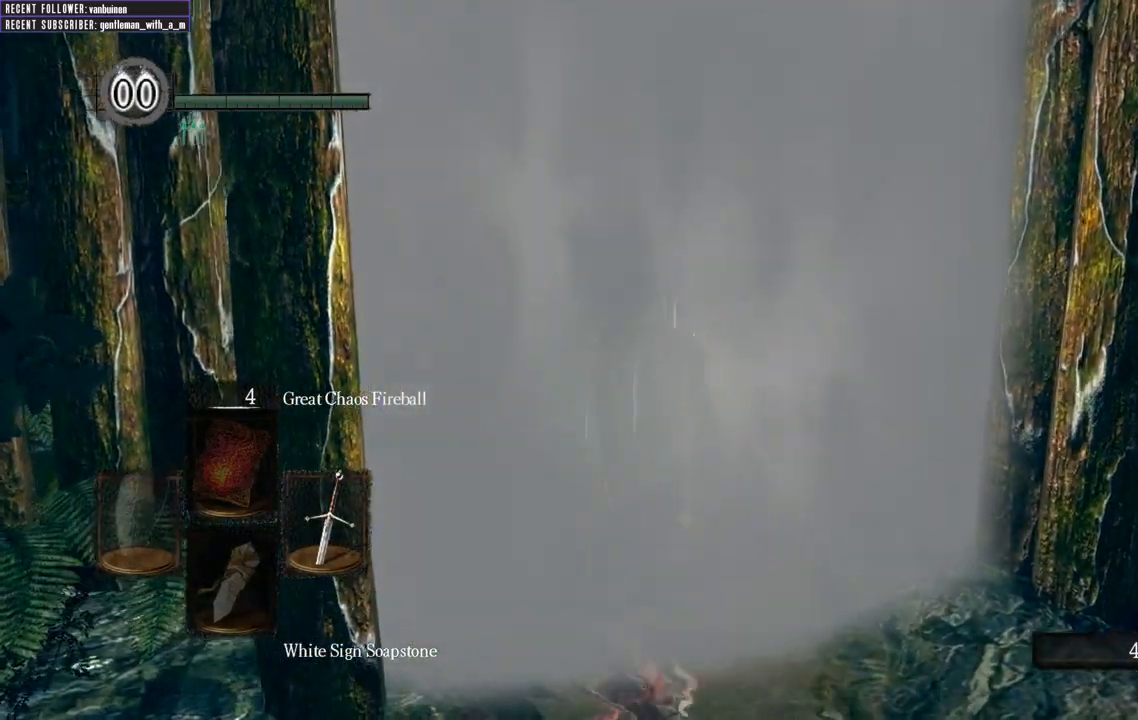
{"buttons": [], "left_stick": "up", "right_stick": "center", "events": []}
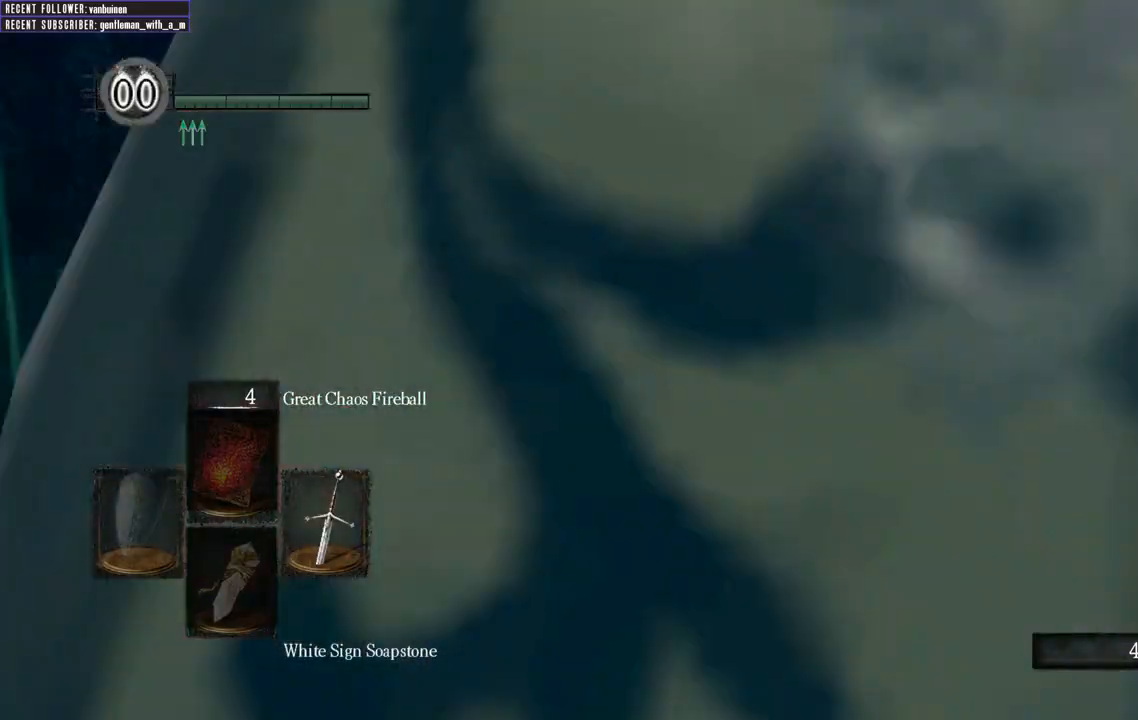
{"buttons": [], "left_stick": "up", "right_stick": "center", "events": []}
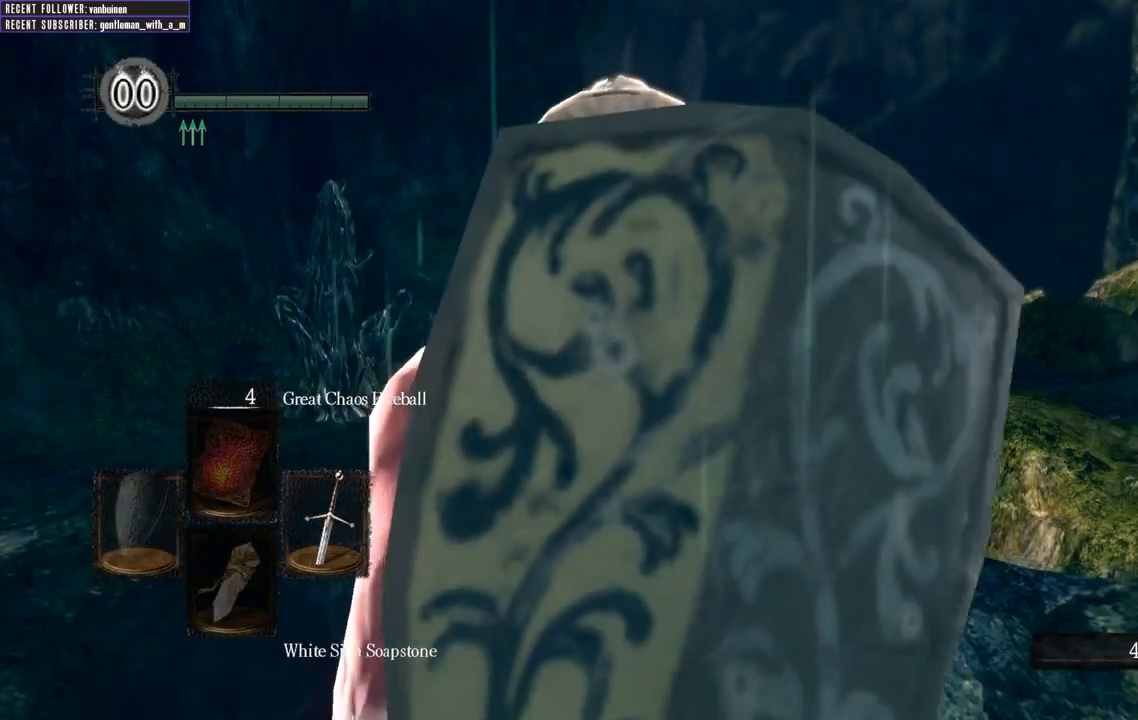
{"buttons": [], "left_stick": "up", "right_stick": "center", "events": [[333, "right_stick", "up-left"], [450, "right_stick", "center"]]}
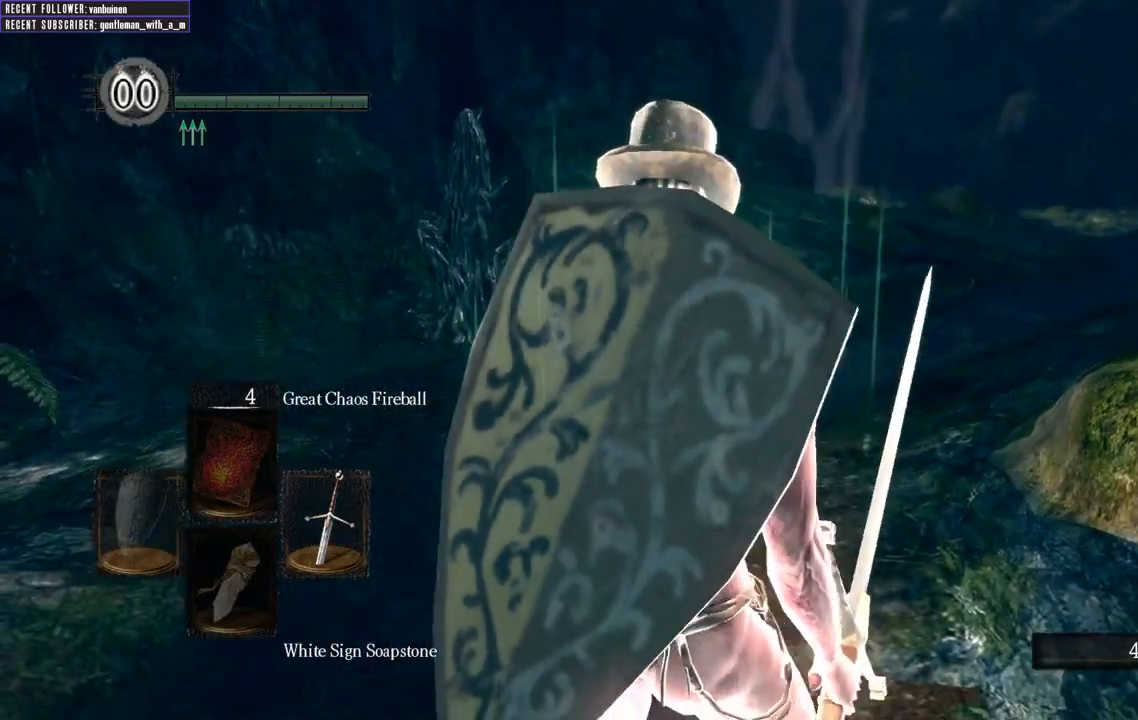
{"buttons": ["B"], "left_stick": "up", "right_stick": "up", "events": [[67, "B", "down"], [383, "right_stick", "up"]]}
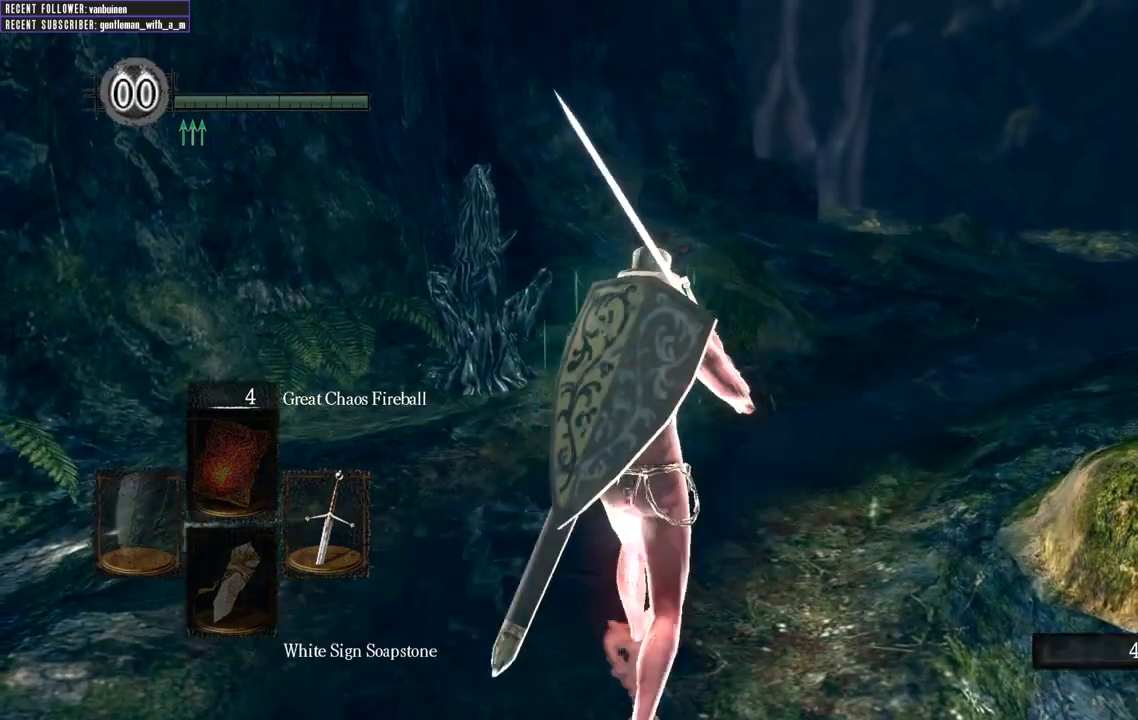
{"buttons": ["B"], "left_stick": "up", "right_stick": "up-right", "events": [[50, "right_stick", "center"], [400, "right_stick", "up-right"]]}
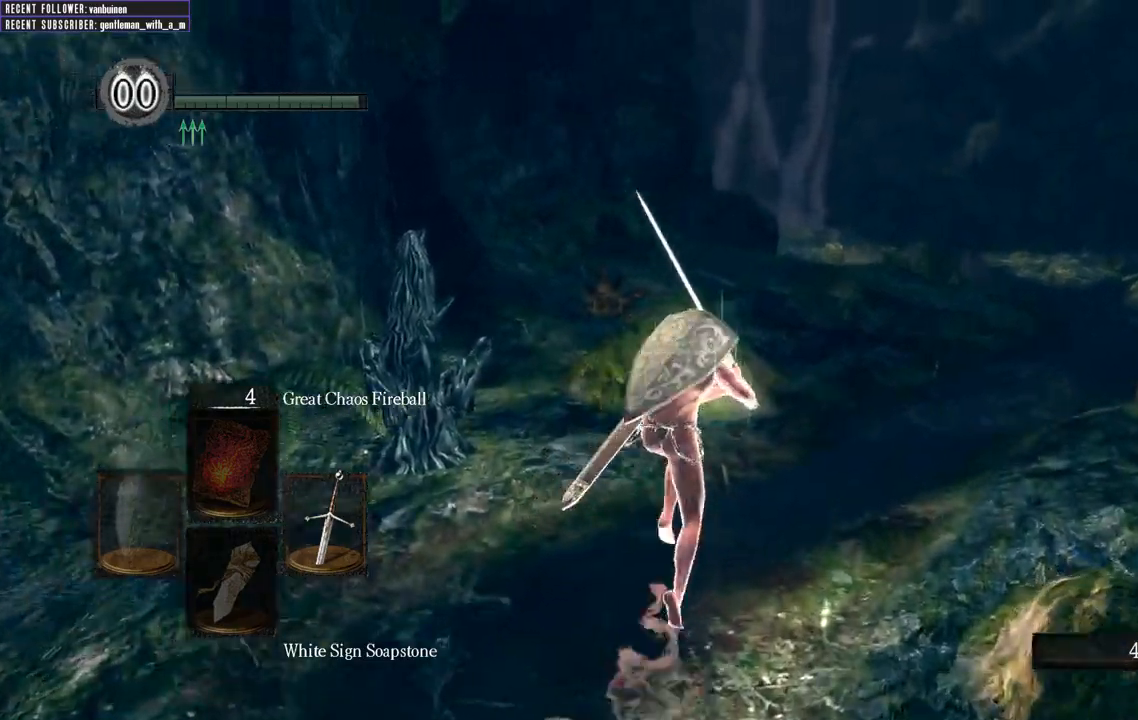
{"buttons": ["B"], "left_stick": "up", "right_stick": "center", "events": [[150, "right_stick", "center"]]}
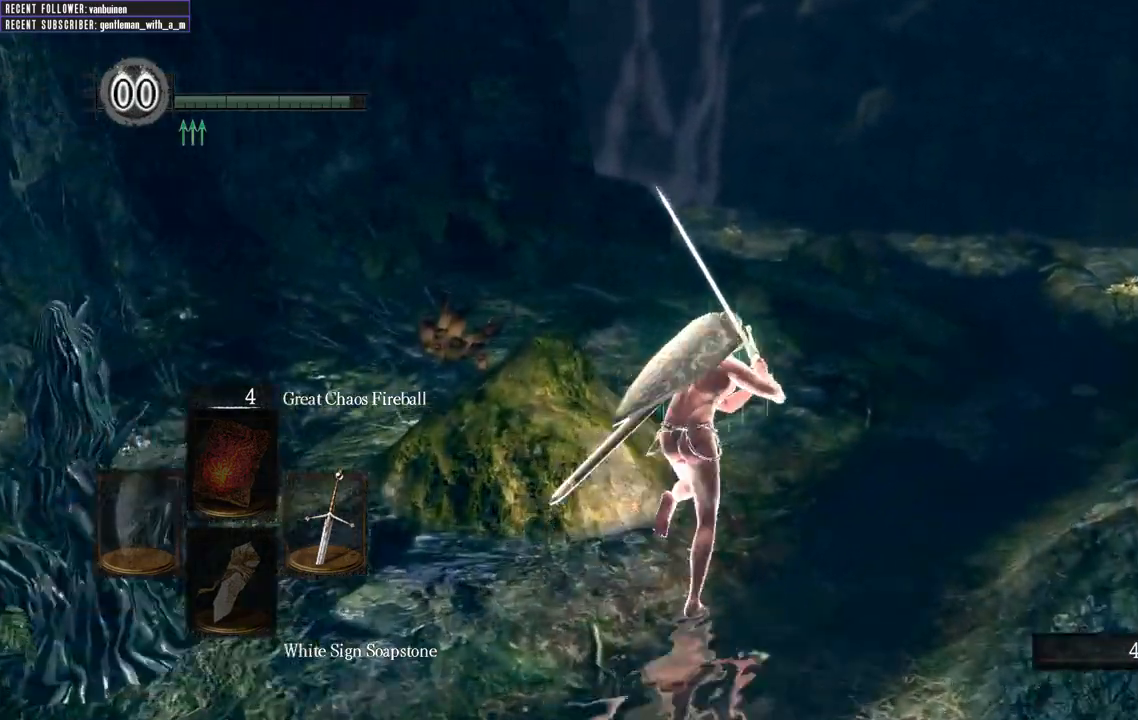
{"buttons": ["B"], "left_stick": "up", "right_stick": "center", "events": [[33, "right_stick", "up"], [233, "right_stick", "center"]]}
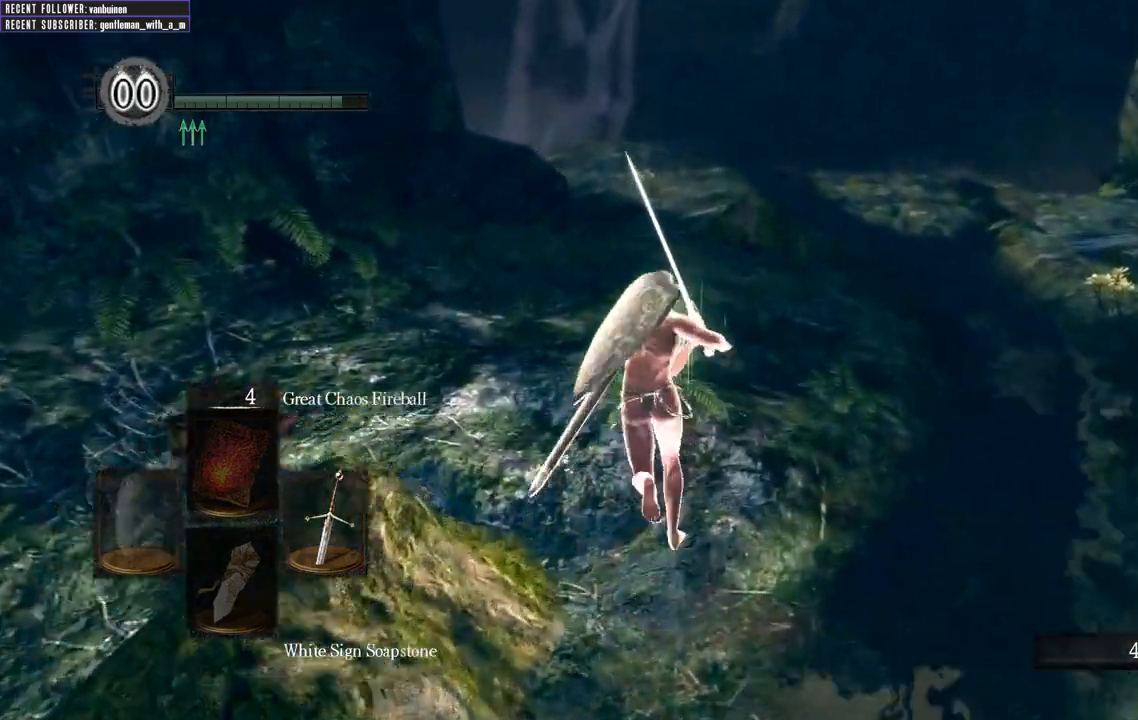
{"buttons": ["B"], "left_stick": "up", "right_stick": "center", "events": []}
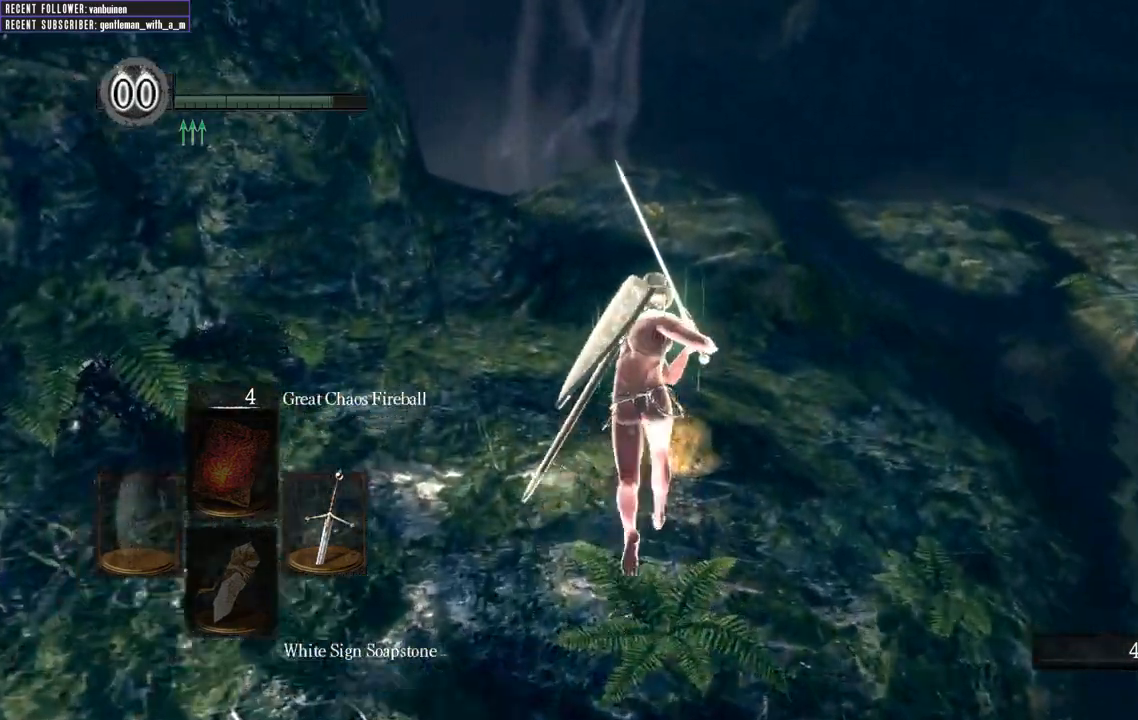
{"buttons": ["B"], "left_stick": "up", "right_stick": "center", "events": []}
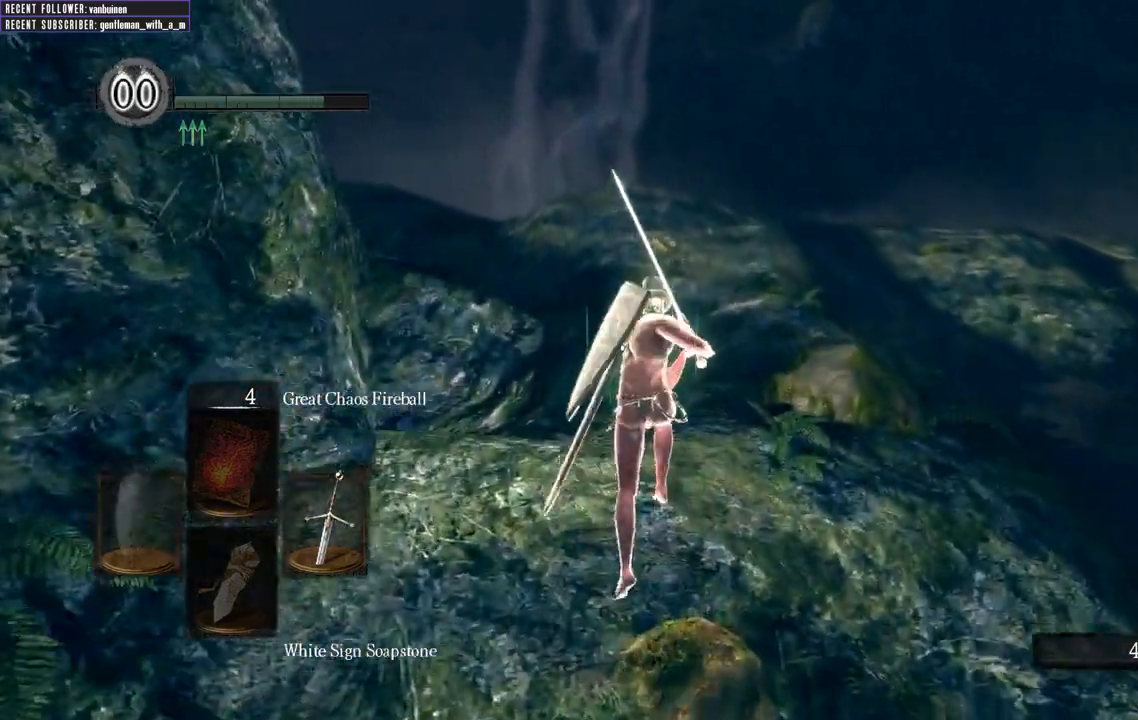
{"buttons": ["B"], "left_stick": "up", "right_stick": "center", "events": [[217, "right_stick", "left"], [417, "right_stick", "center"]]}
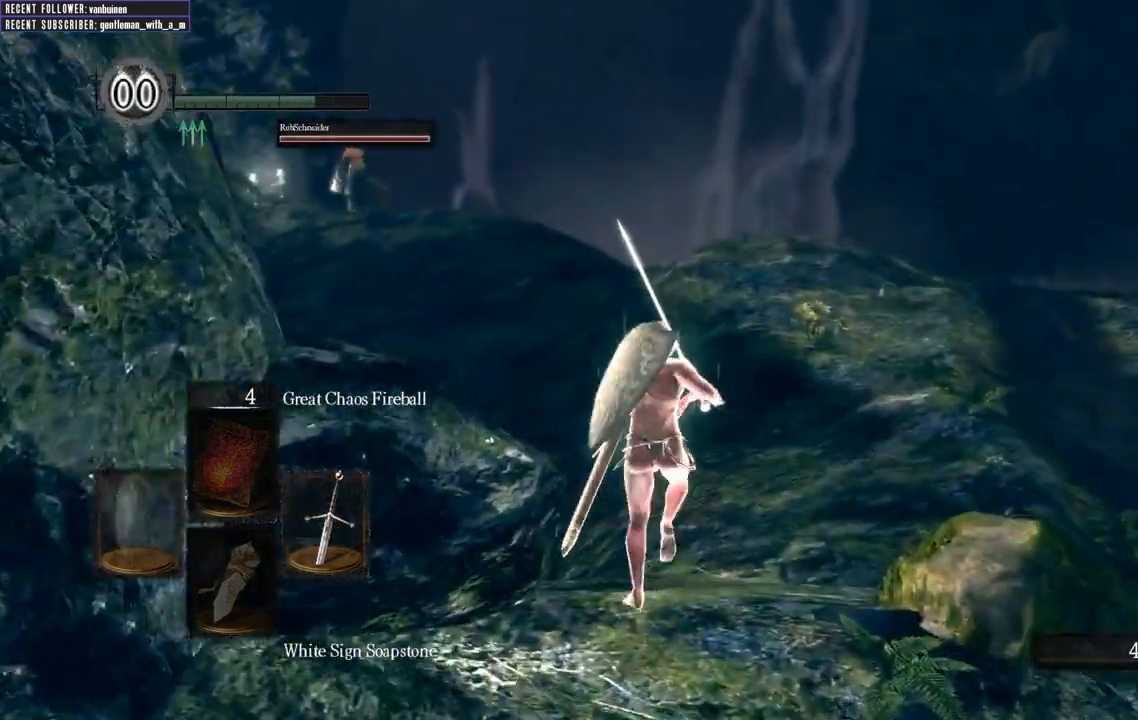
{"buttons": ["B"], "left_stick": "up", "right_stick": "center", "events": [[150, "right_stick", "left"], [350, "right_stick", "center"]]}
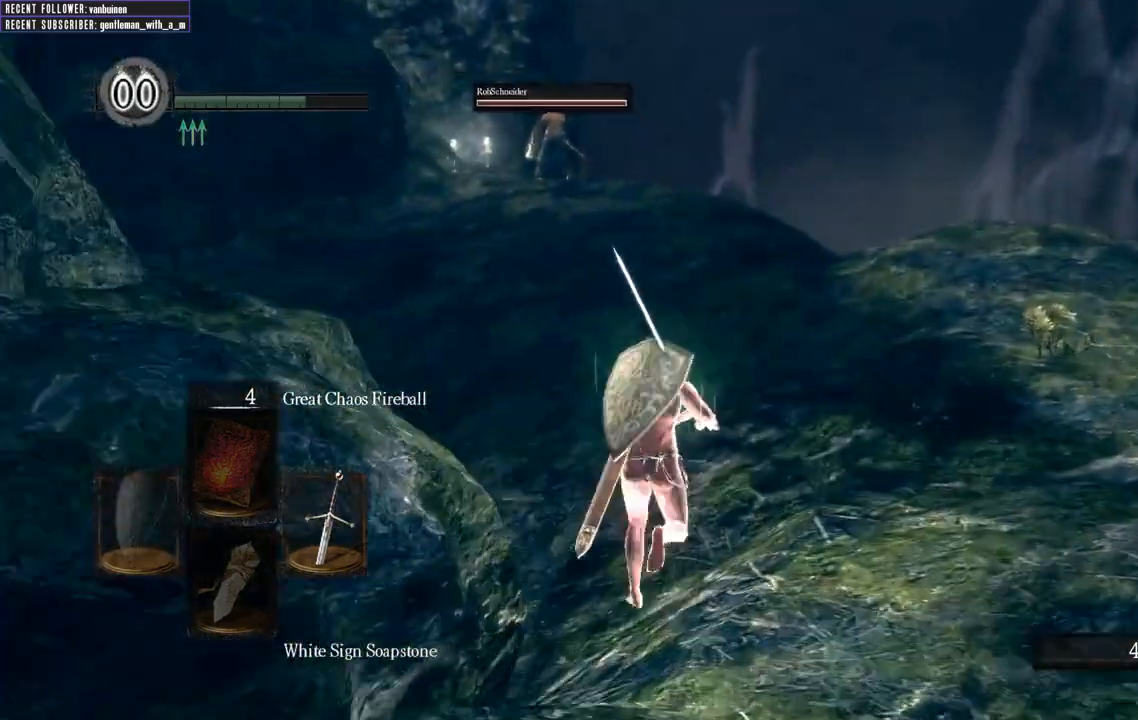
{"buttons": ["B"], "left_stick": "up", "right_stick": "center", "events": [[183, "right_stick", "left"], [400, "right_stick", "center"]]}
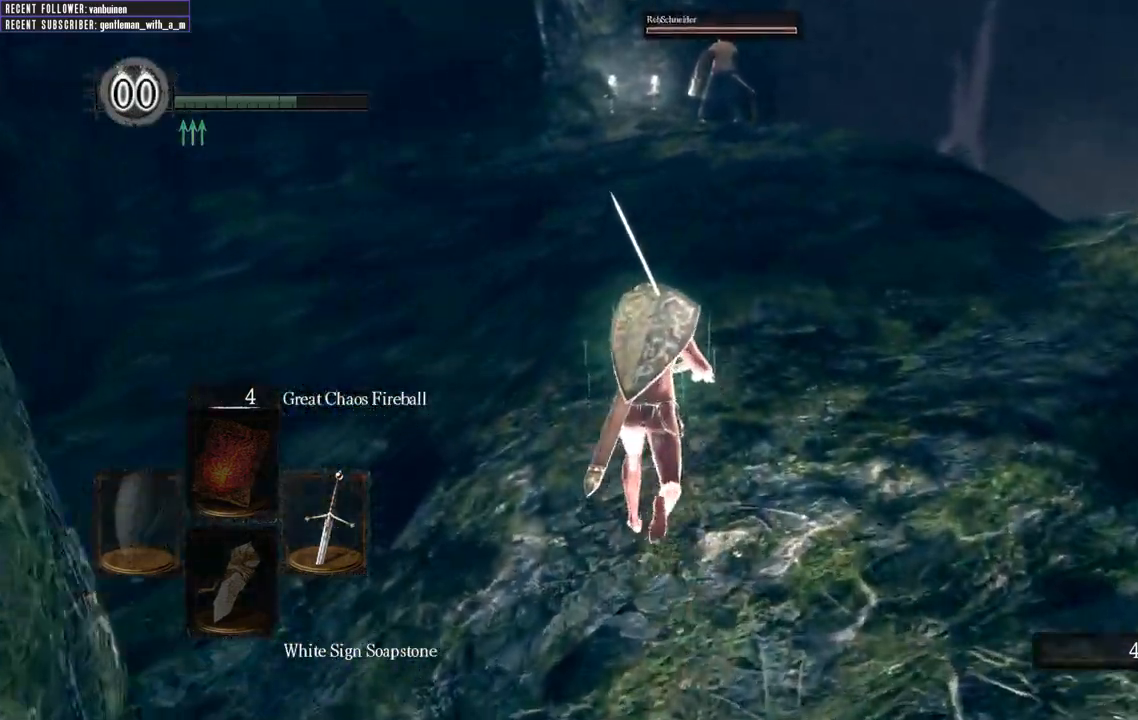
{"buttons": ["B"], "left_stick": "up", "right_stick": "center", "events": [[183, "right_stick", "right"], [383, "right_stick", "center"]]}
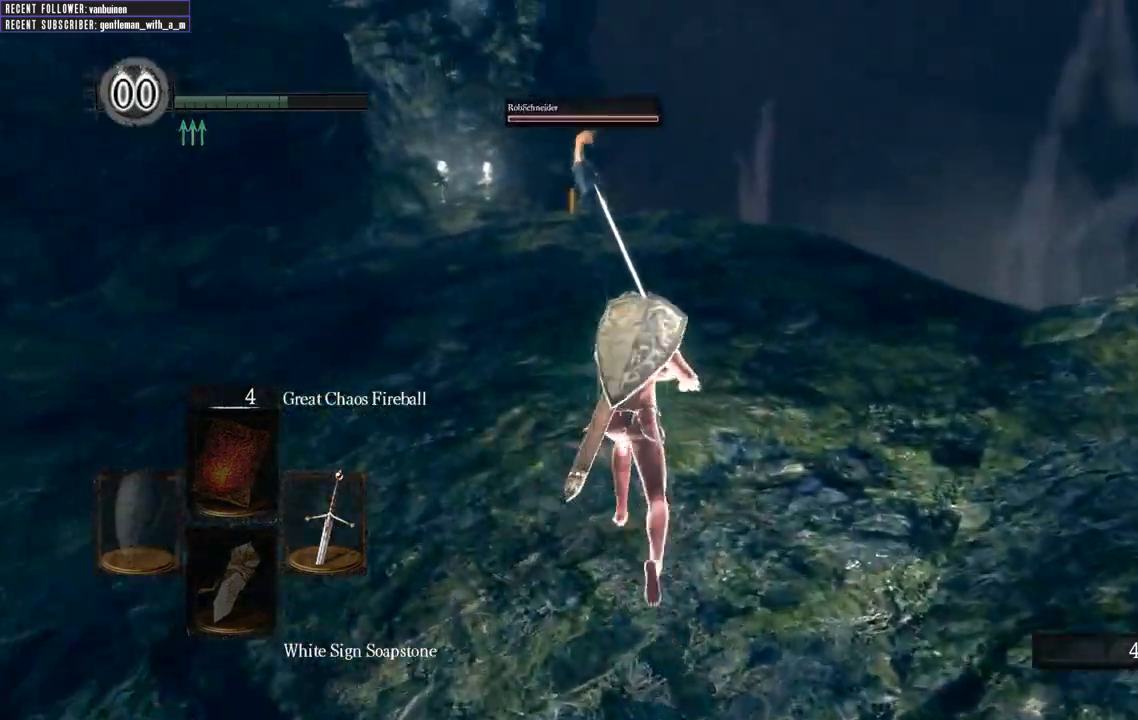
{"buttons": ["B"], "left_stick": "up", "right_stick": "center", "events": [[167, "right_stick", "up"], [400, "right_stick", "center"]]}
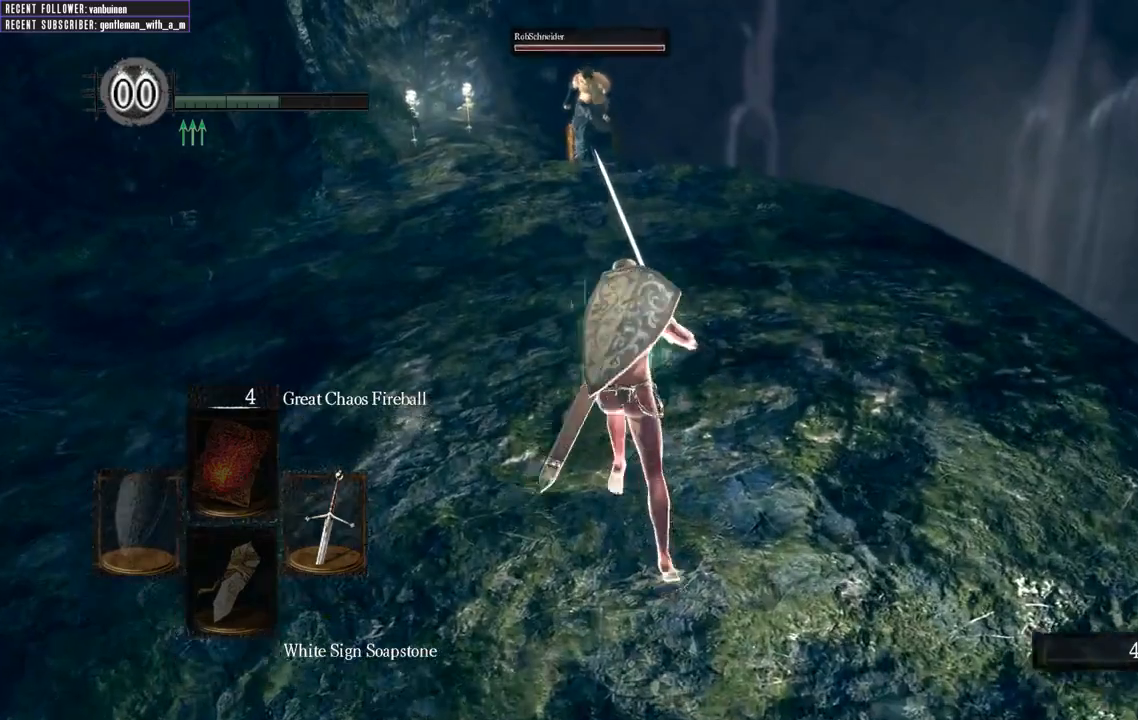
{"buttons": ["B"], "left_stick": "up", "right_stick": "center", "events": []}
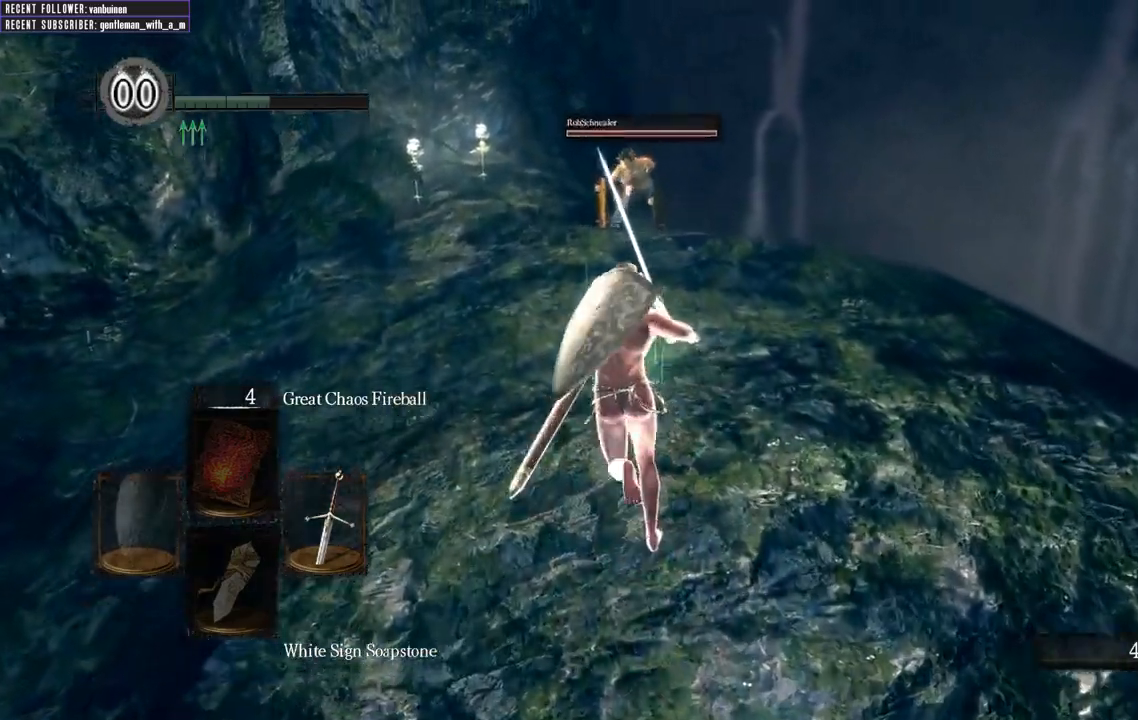
{"buttons": [], "left_stick": "up", "right_stick": "up", "events": [[33, "right_stick", "up"], [283, "B", "up"]]}
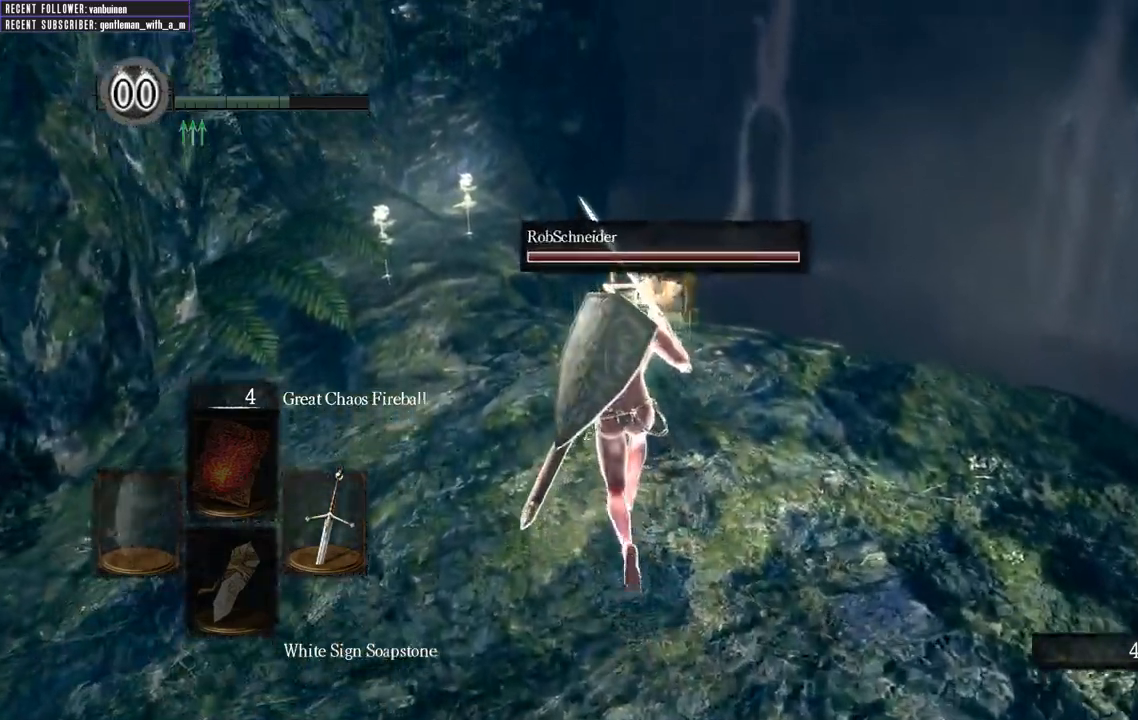
{"buttons": [], "left_stick": "up", "right_stick": "up", "events": [[17, "right_stick", "center"], [467, "right_stick", "up"]]}
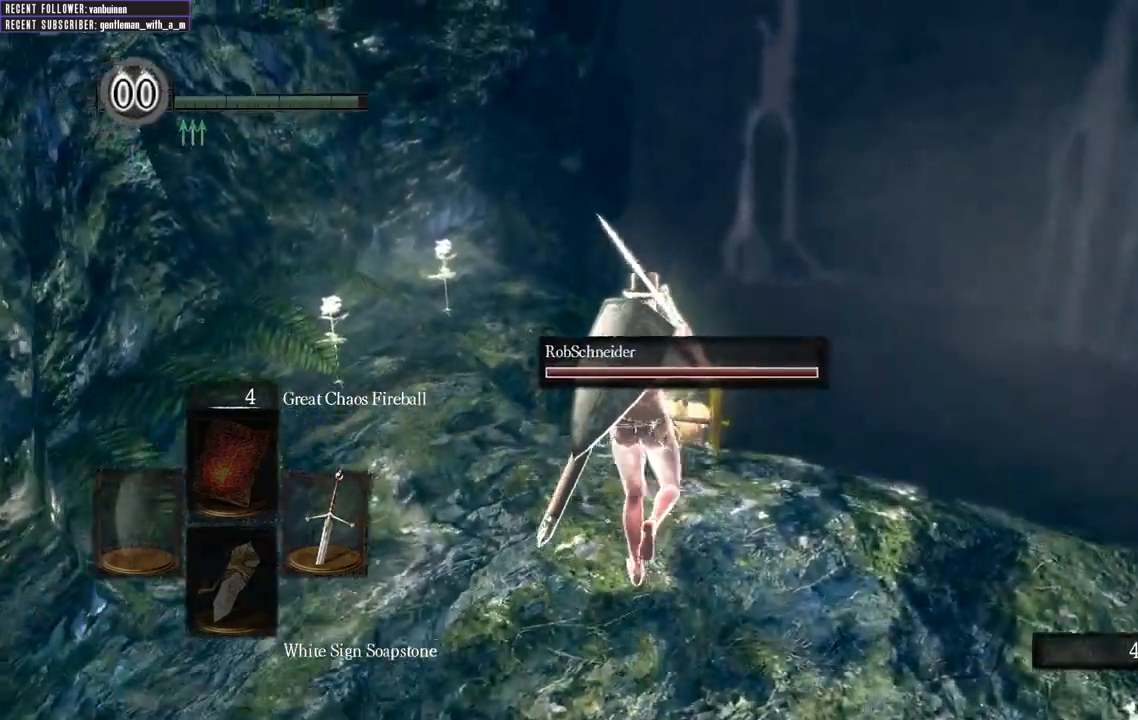
{"buttons": ["A"], "left_stick": "center", "right_stick": "center", "events": [[133, "right_stick", "center"], [250, "A", "down"], [350, "A", "up"], [367, "left_stick", "center"], [433, "A", "down"]]}
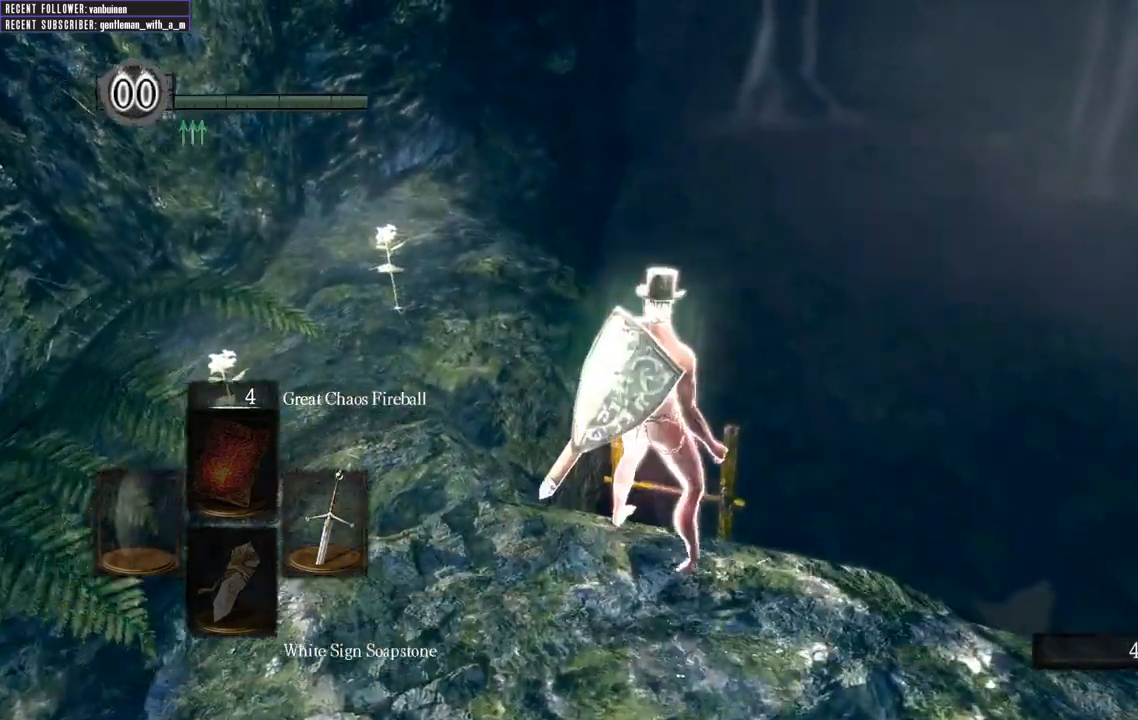
{"buttons": [], "left_stick": "center", "right_stick": "center", "events": [[33, "A", "up"], [100, "A", "down"], [200, "A", "up"]]}
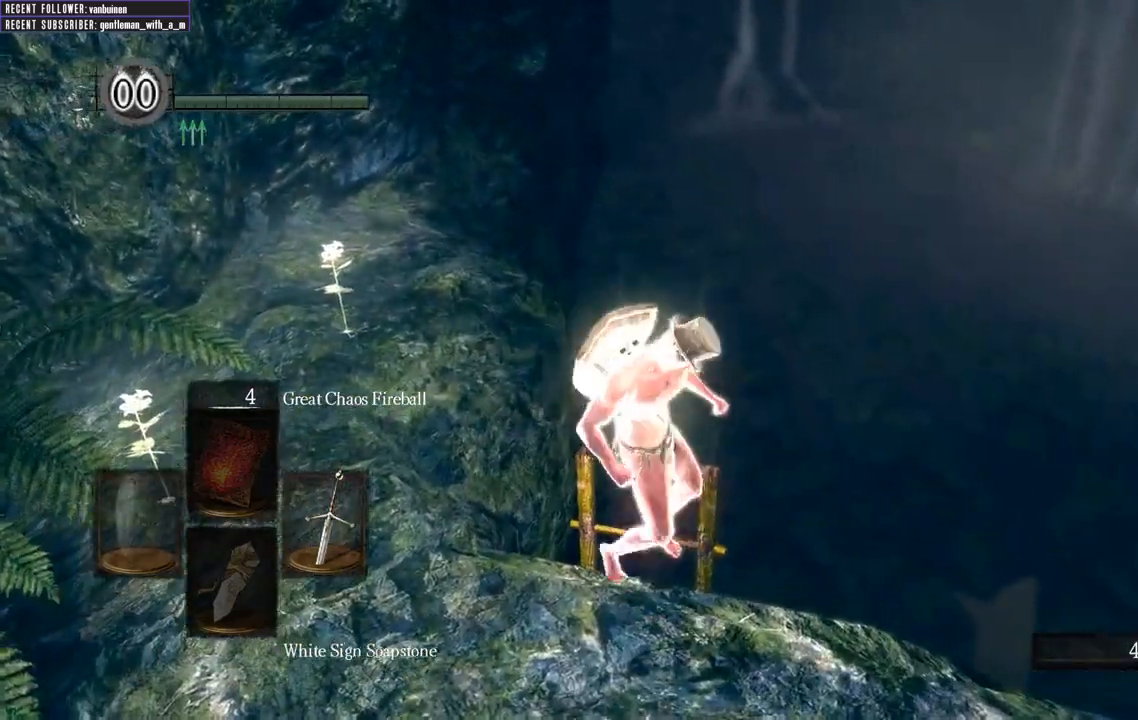
{"buttons": [], "left_stick": "center", "right_stick": "center", "events": []}
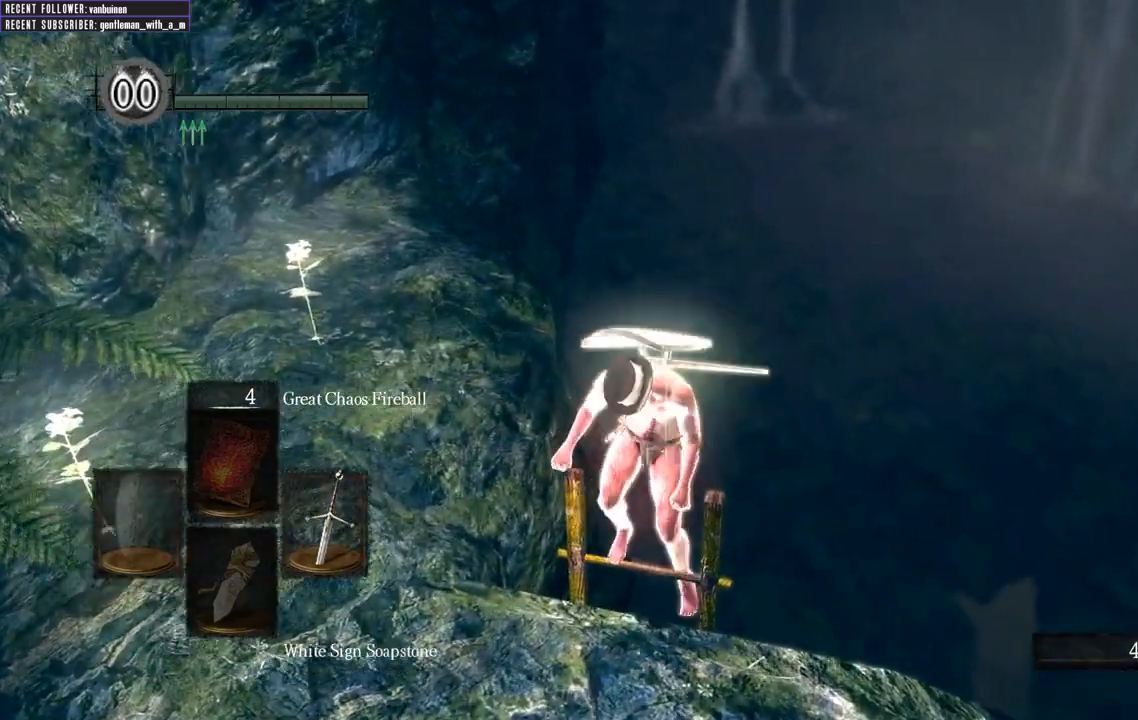
{"buttons": ["B"], "left_stick": "center", "right_stick": "center", "events": [[50, "B", "down"], [383, "B", "up"], [500, "B", "down"]]}
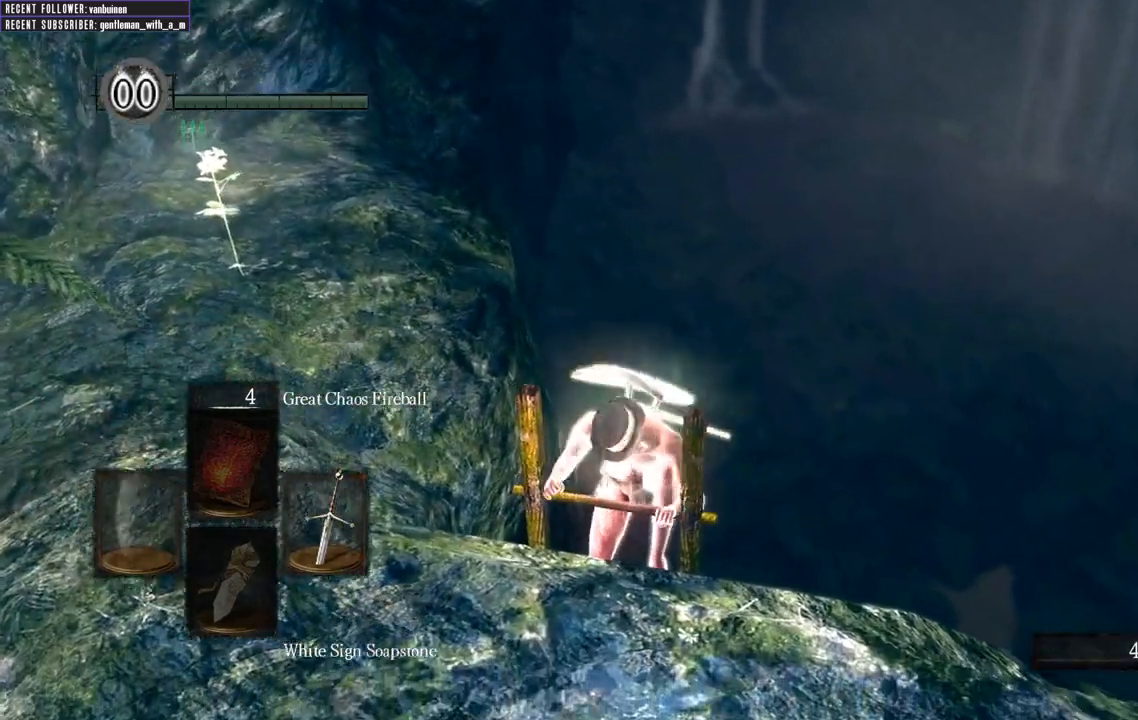
{"buttons": ["B"], "left_stick": "center", "right_stick": "center", "events": [[100, "B", "up"], [200, "B", "down"], [317, "B", "up"], [417, "B", "down"]]}
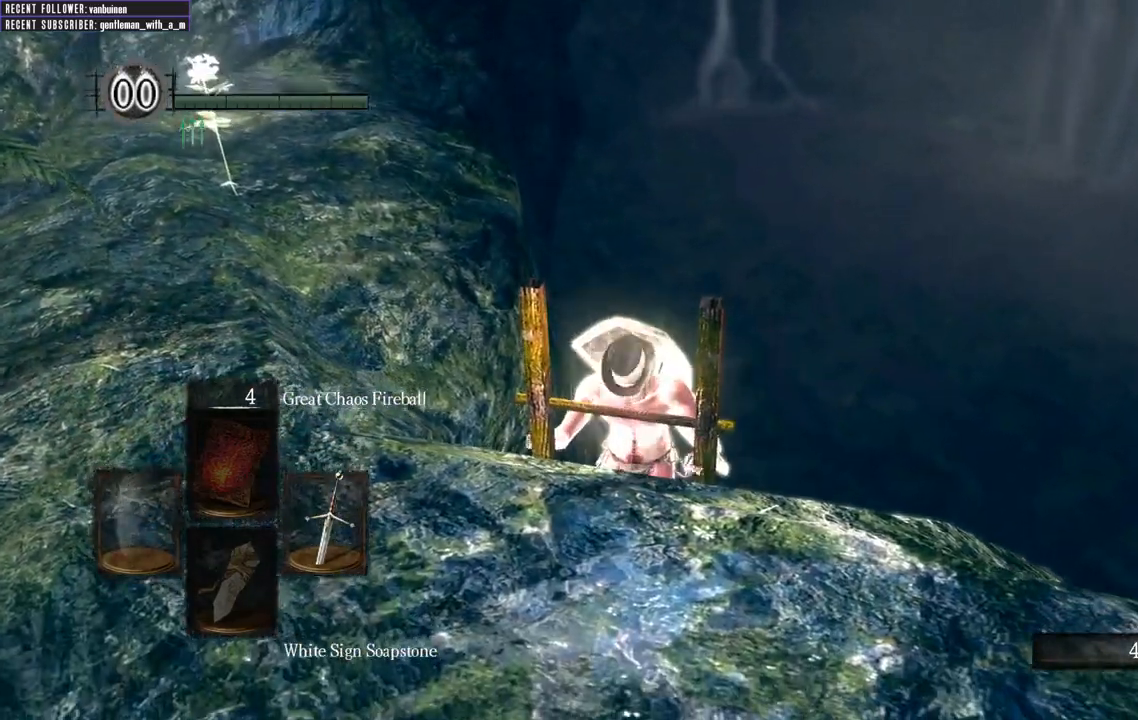
{"buttons": [], "left_stick": "center", "right_stick": "center", "events": [[50, "B", "up"], [200, "B", "down"], [250, "B", "up"], [300, "B", "down"], [417, "B", "up"]]}